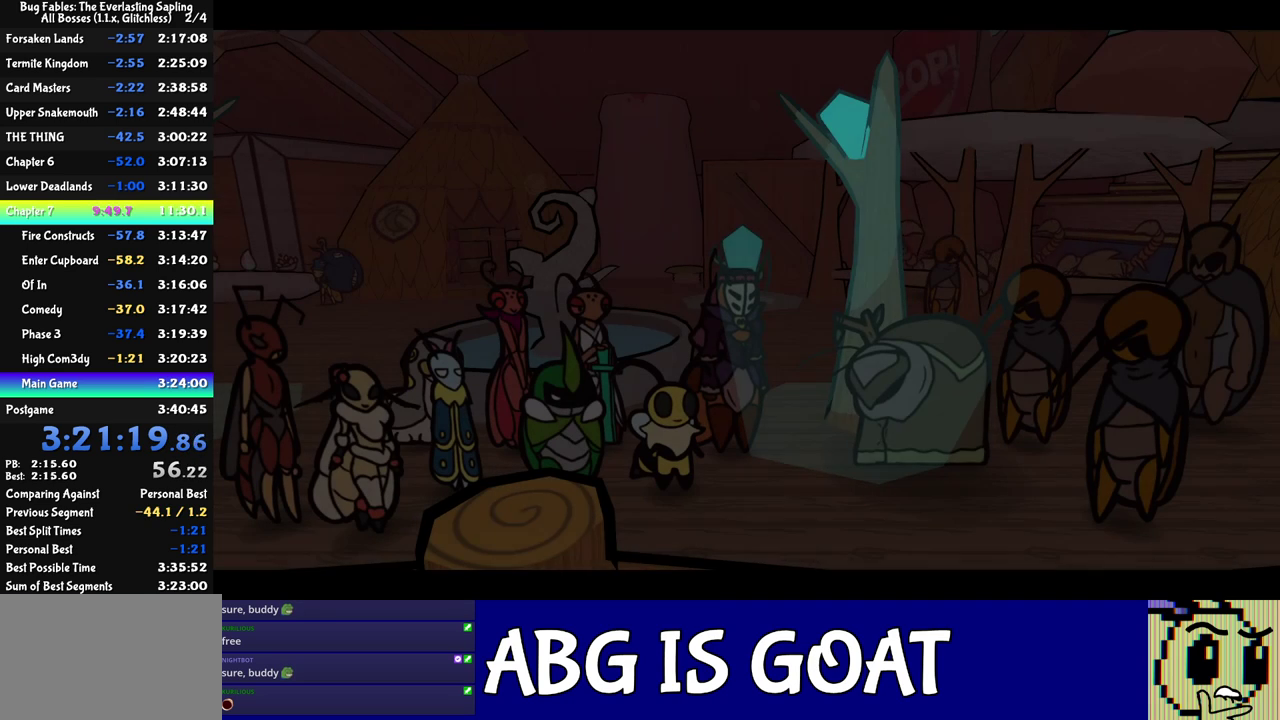
Gameplay with a controller (Nintendo layout); each line is a JSON object with the inputs held at the frame after it. "events" lists button and stick changes between this image and that frame as [ms after this image, input, new state], when the widget could be followed in between. Not read: L3 R3.
{"buttons": ["C_RIGHT"], "left_stick": "center", "events": []}
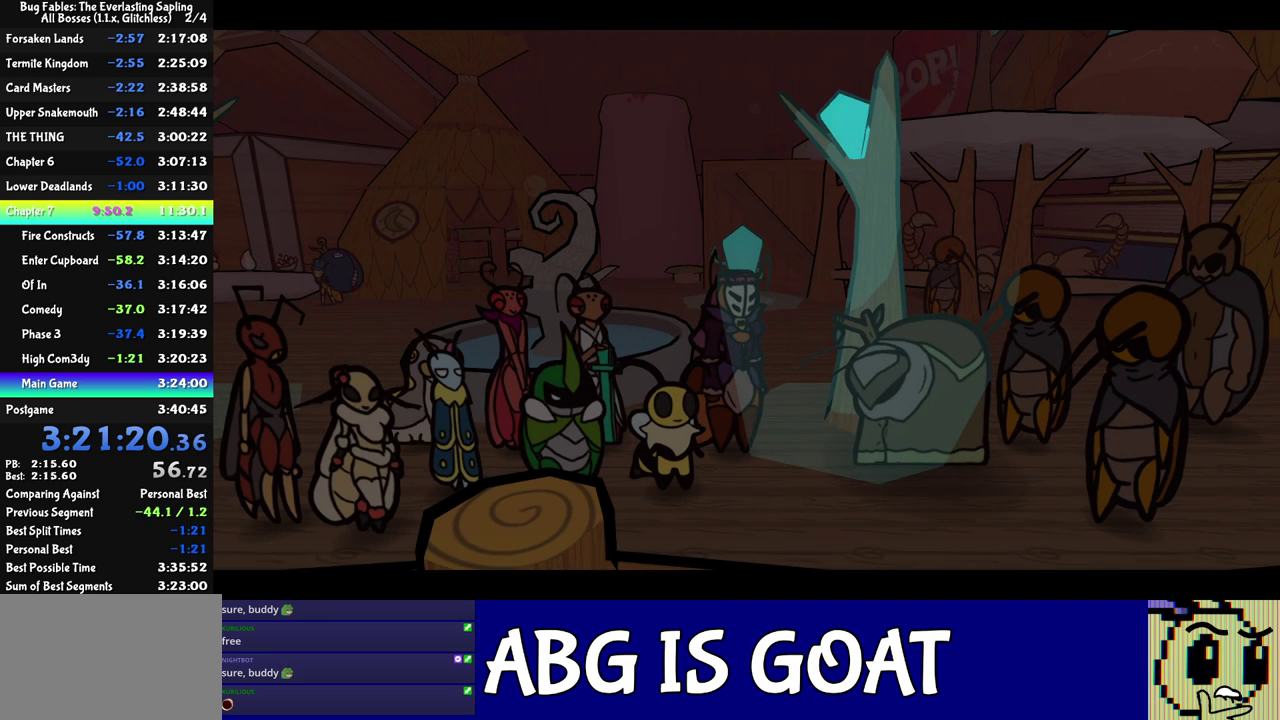
{"buttons": ["C_RIGHT"], "left_stick": "center", "events": []}
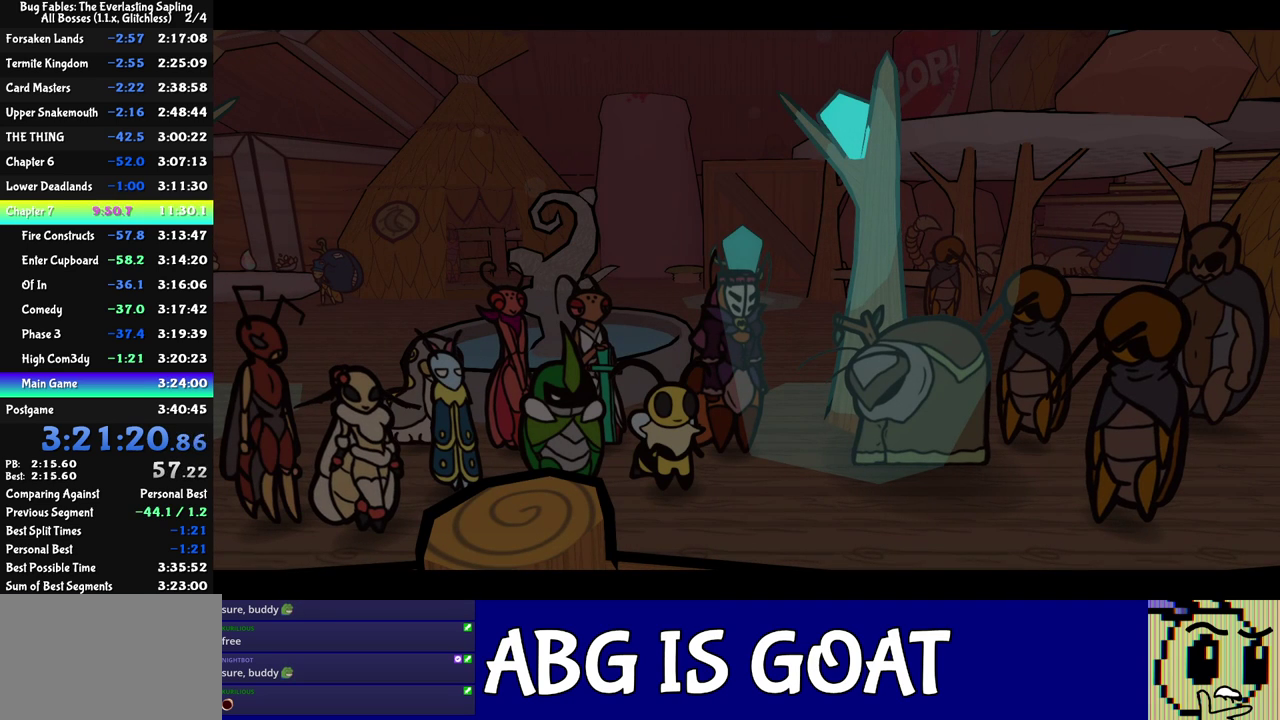
{"buttons": ["C_RIGHT"], "left_stick": "center", "events": []}
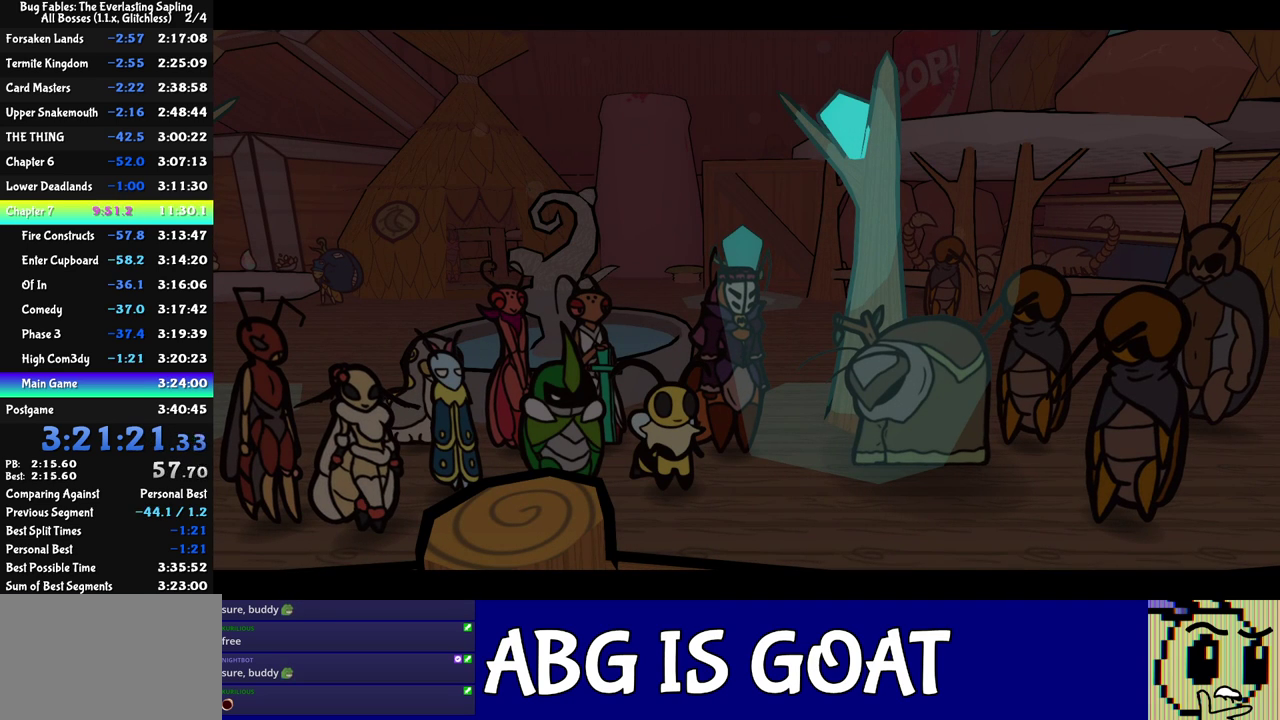
{"buttons": ["C_RIGHT"], "left_stick": "center", "events": []}
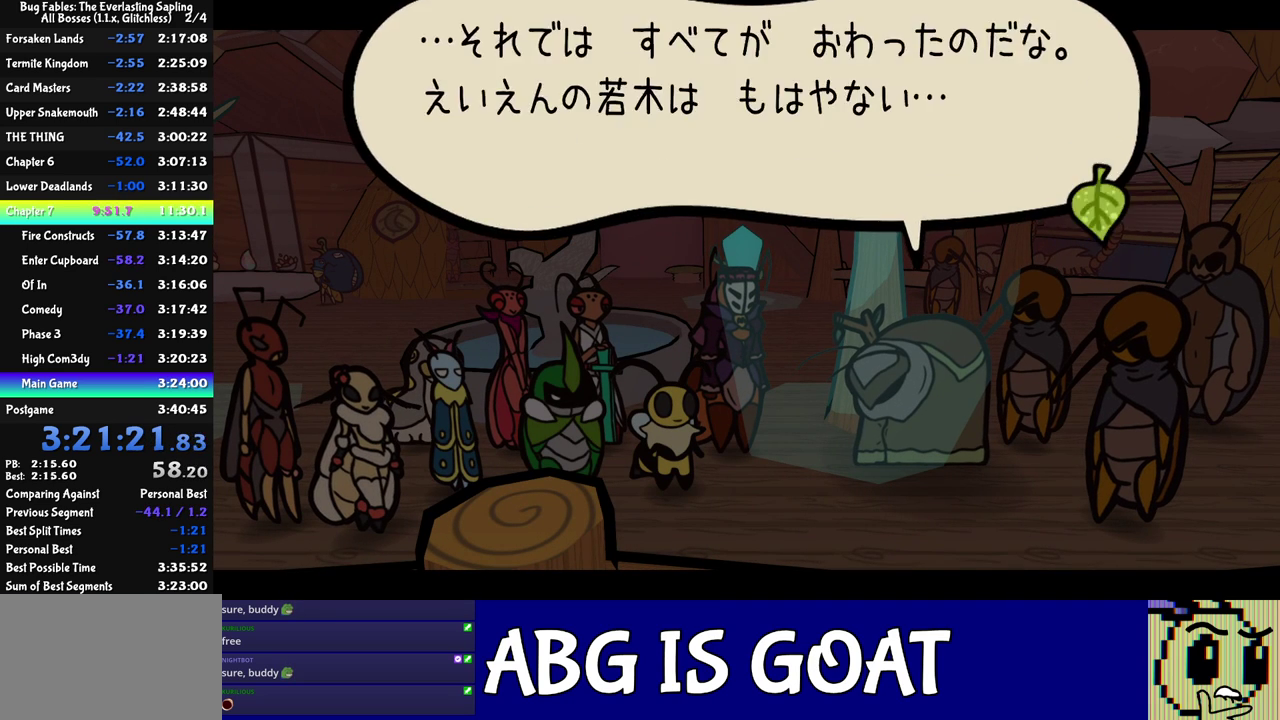
{"buttons": ["C_RIGHT"], "left_stick": "center", "events": []}
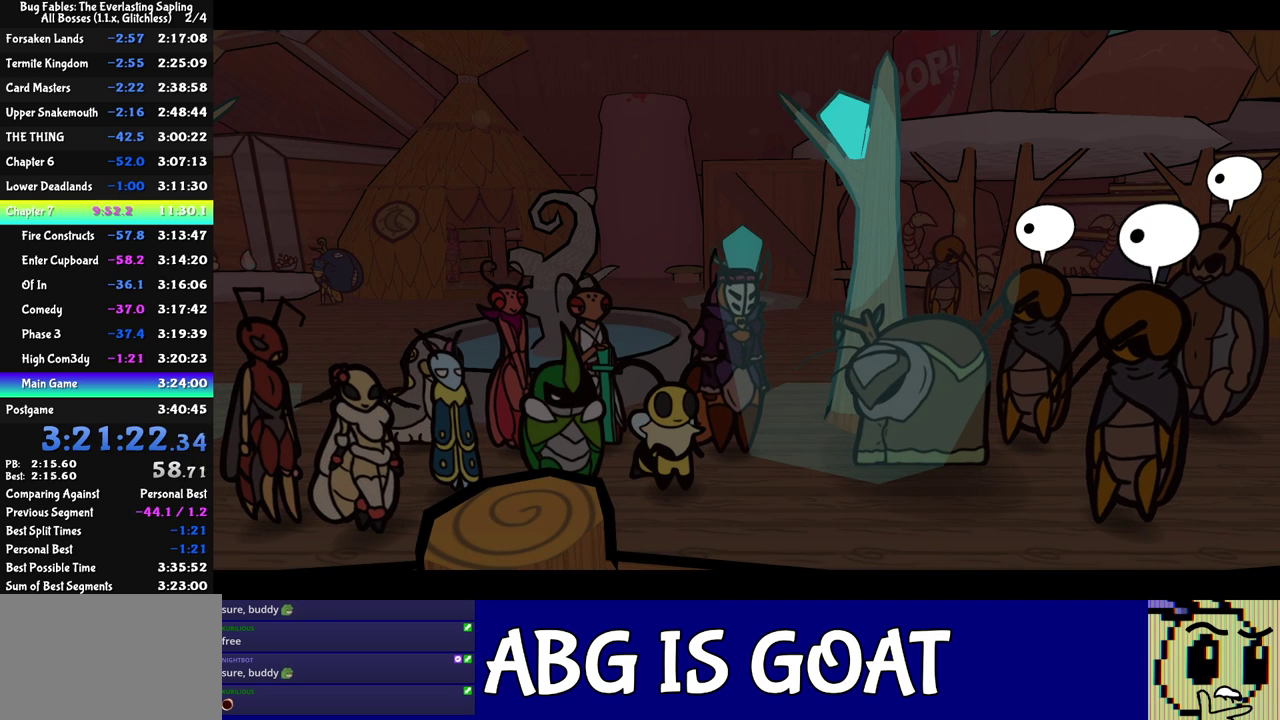
{"buttons": ["C_RIGHT"], "left_stick": "center", "events": []}
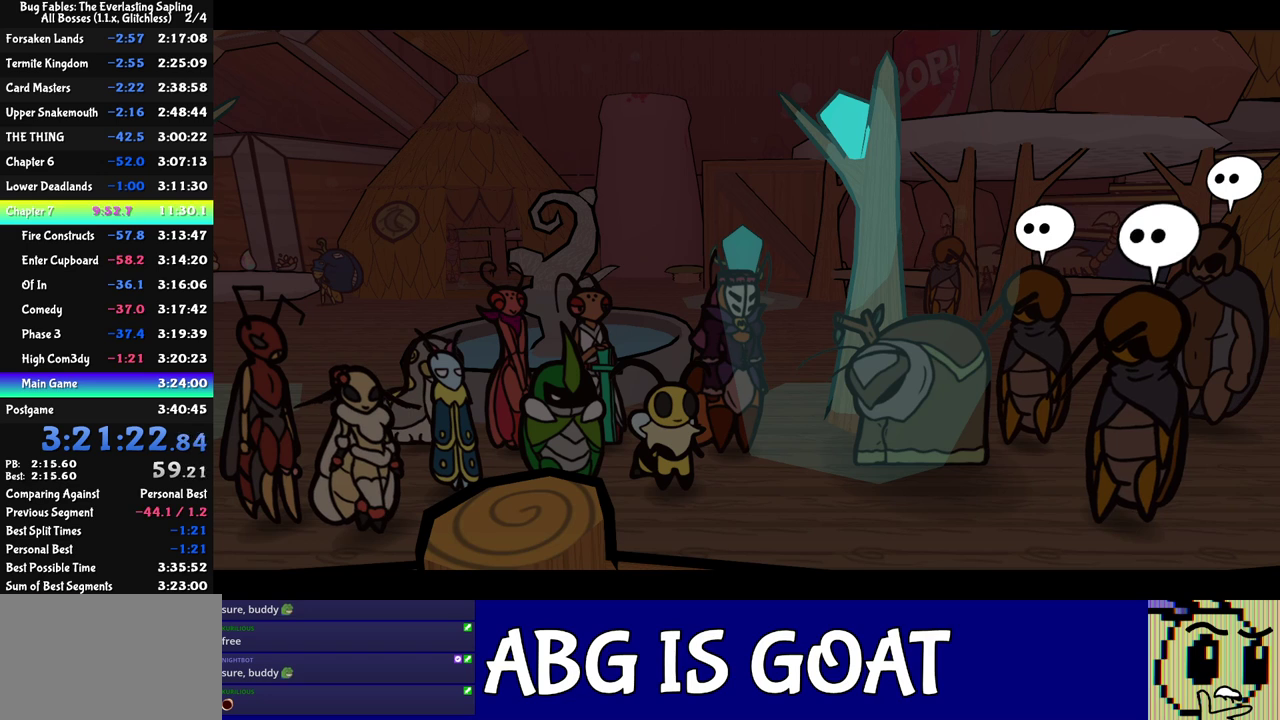
{"buttons": ["C_RIGHT"], "left_stick": "center", "events": []}
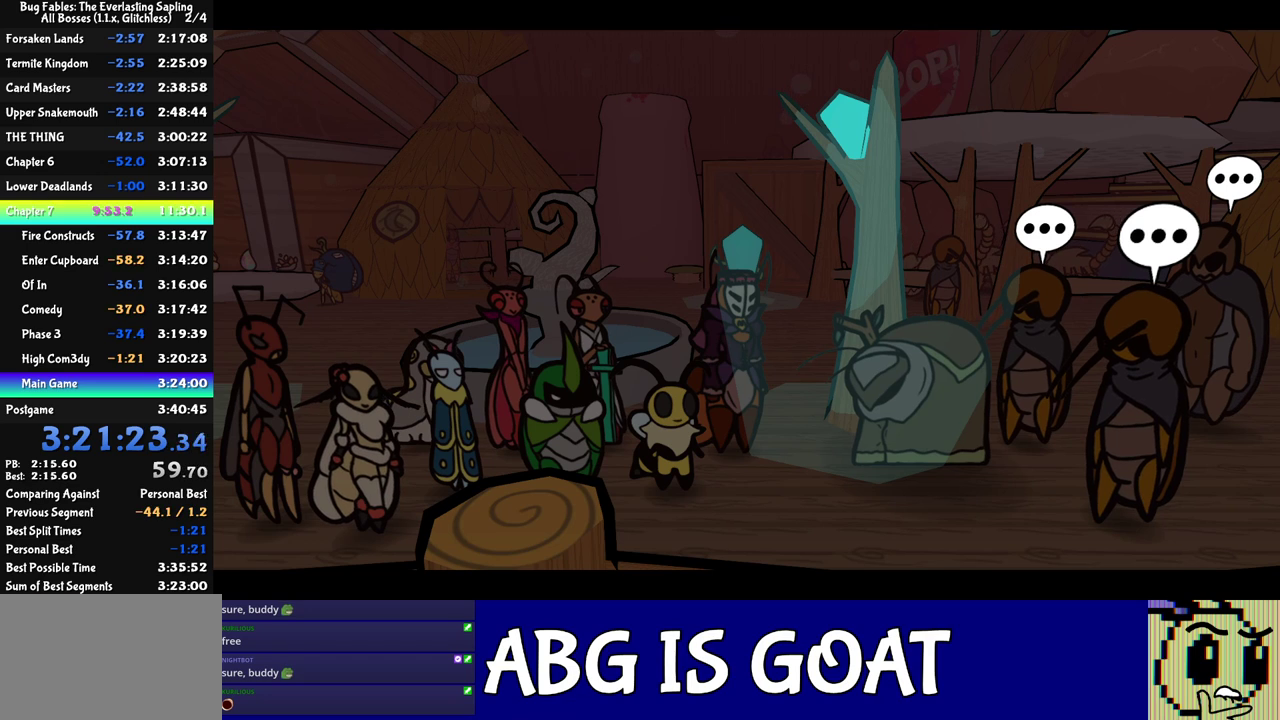
{"buttons": ["C_RIGHT"], "left_stick": "center", "events": []}
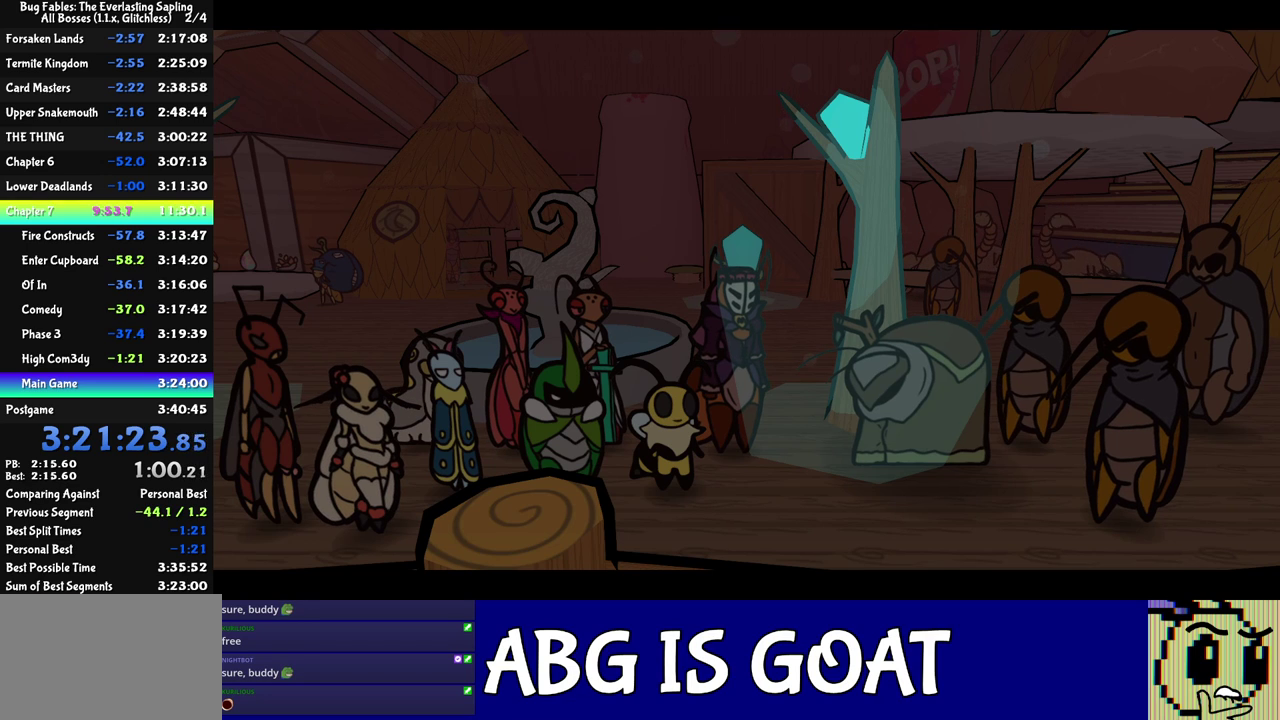
{"buttons": ["C_RIGHT"], "left_stick": "center", "events": []}
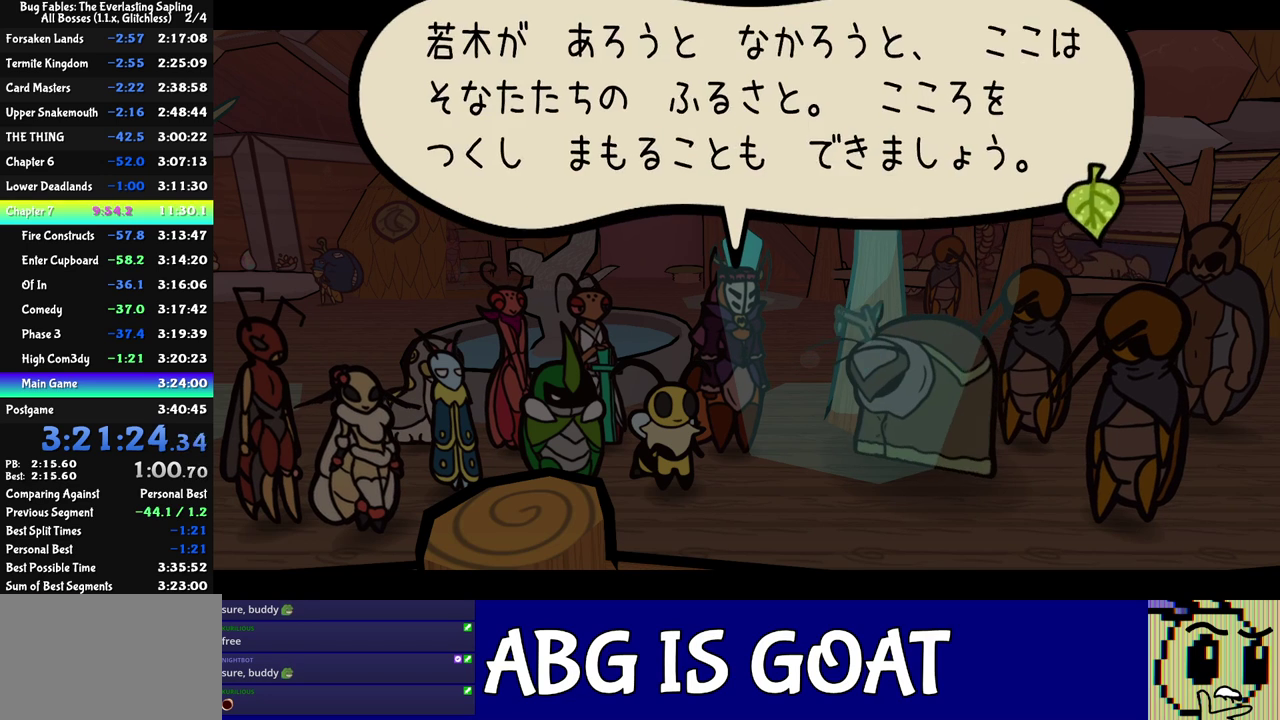
{"buttons": ["C_RIGHT"], "left_stick": "center", "events": []}
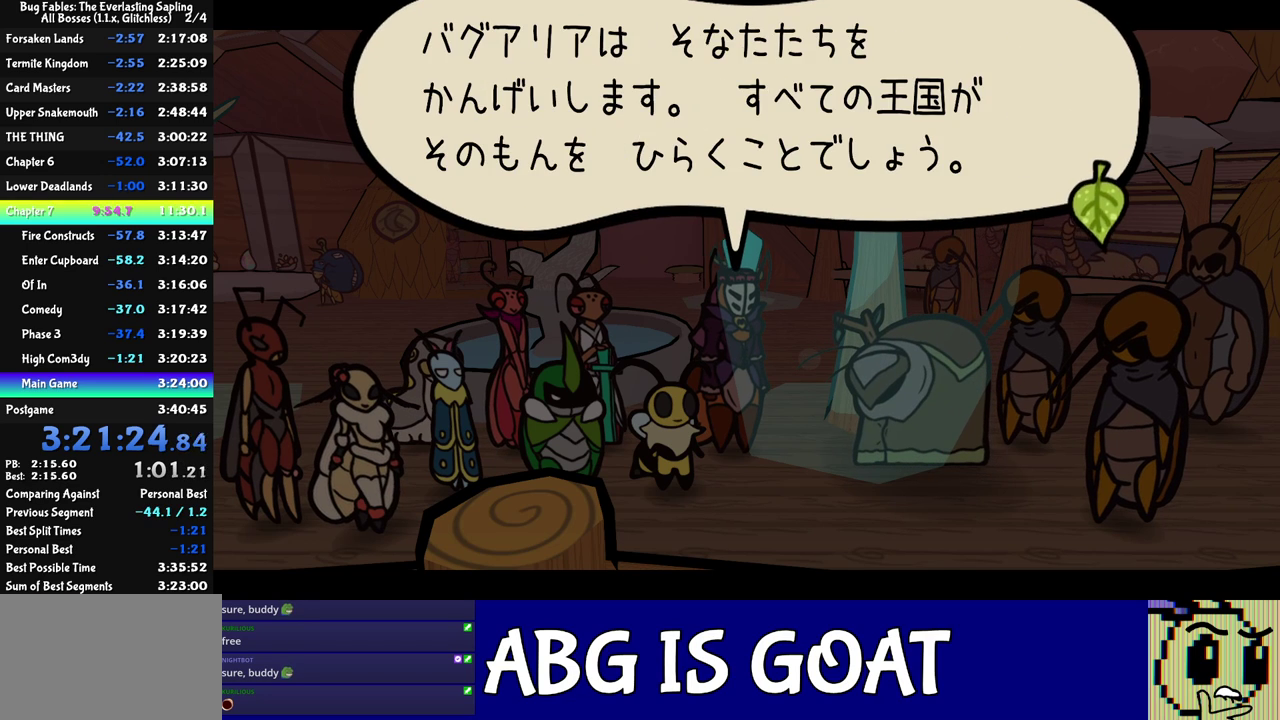
{"buttons": ["C_RIGHT"], "left_stick": "center", "events": []}
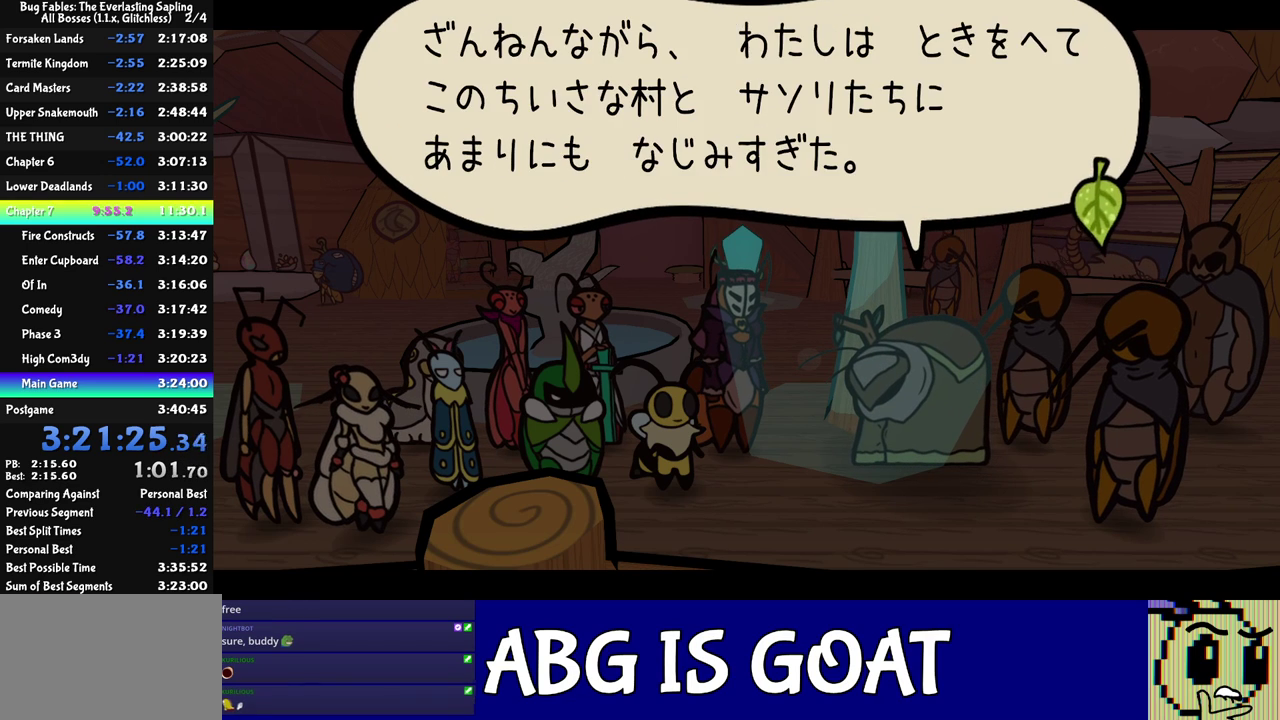
{"buttons": ["C_RIGHT"], "left_stick": "center", "events": []}
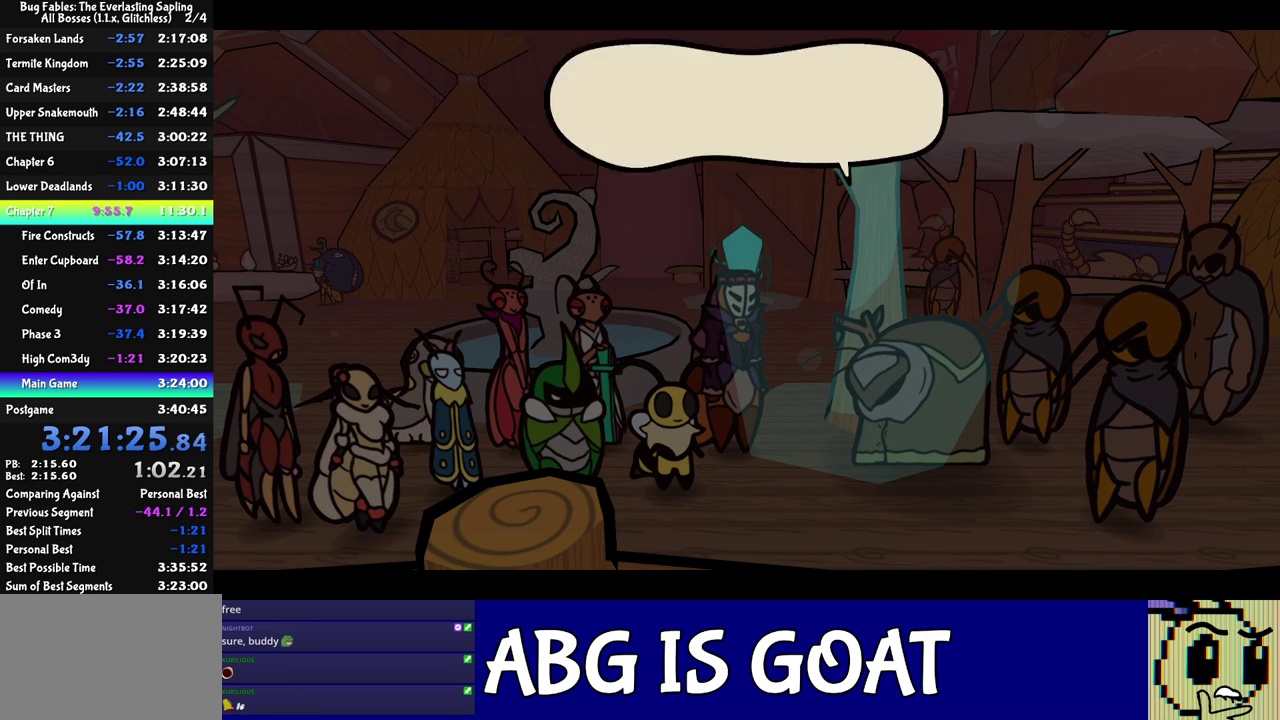
{"buttons": ["C_RIGHT"], "left_stick": "center", "events": []}
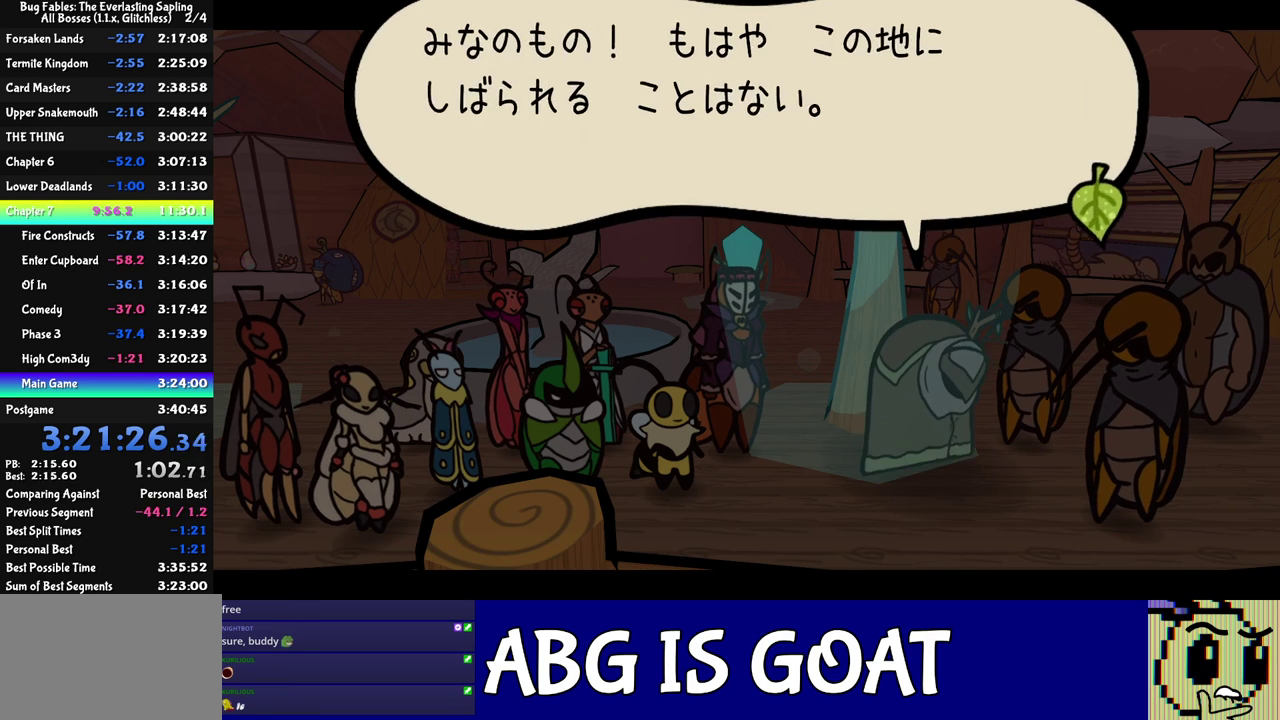
{"buttons": ["C_RIGHT"], "left_stick": "center", "events": []}
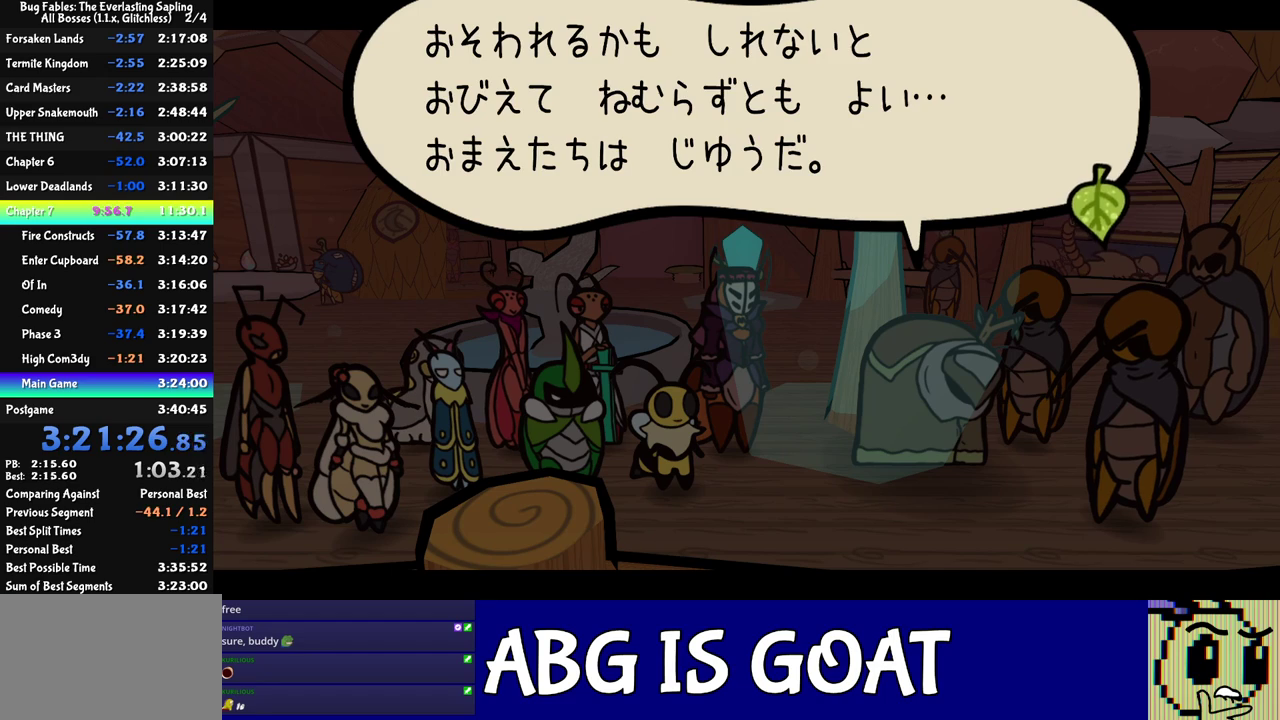
{"buttons": ["C_RIGHT"], "left_stick": "center", "events": []}
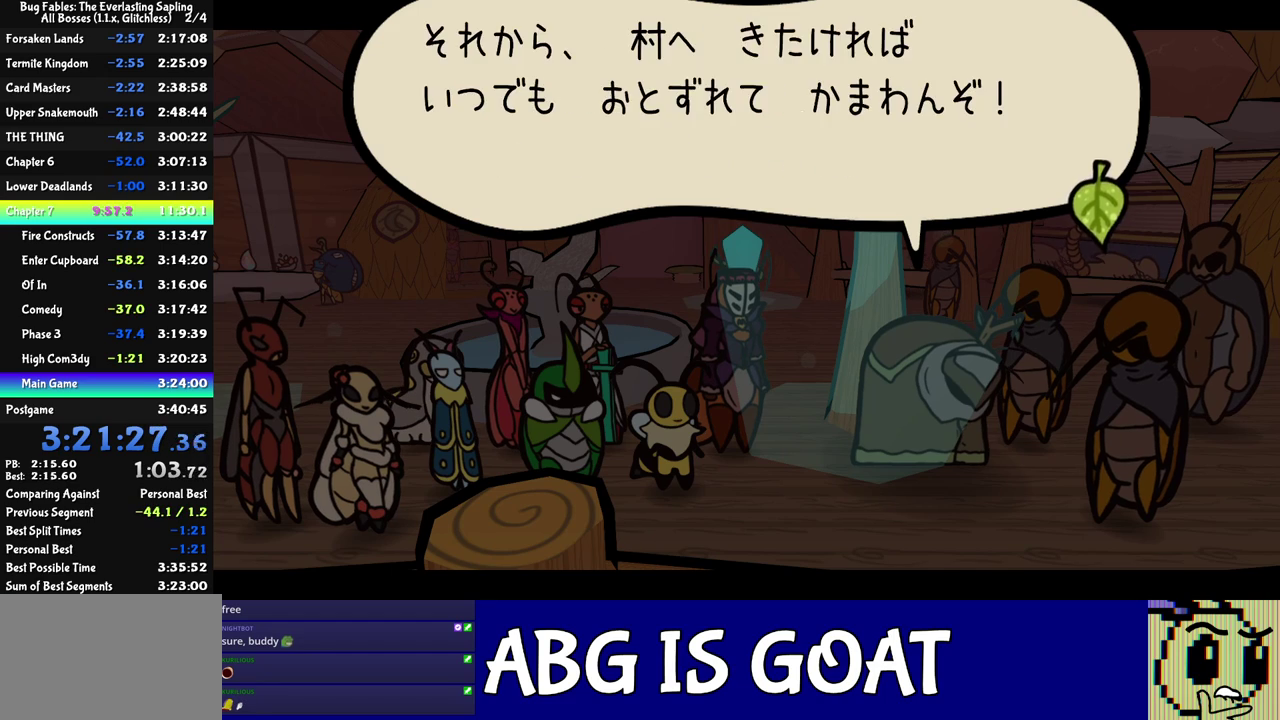
{"buttons": ["C_RIGHT"], "left_stick": "center", "events": []}
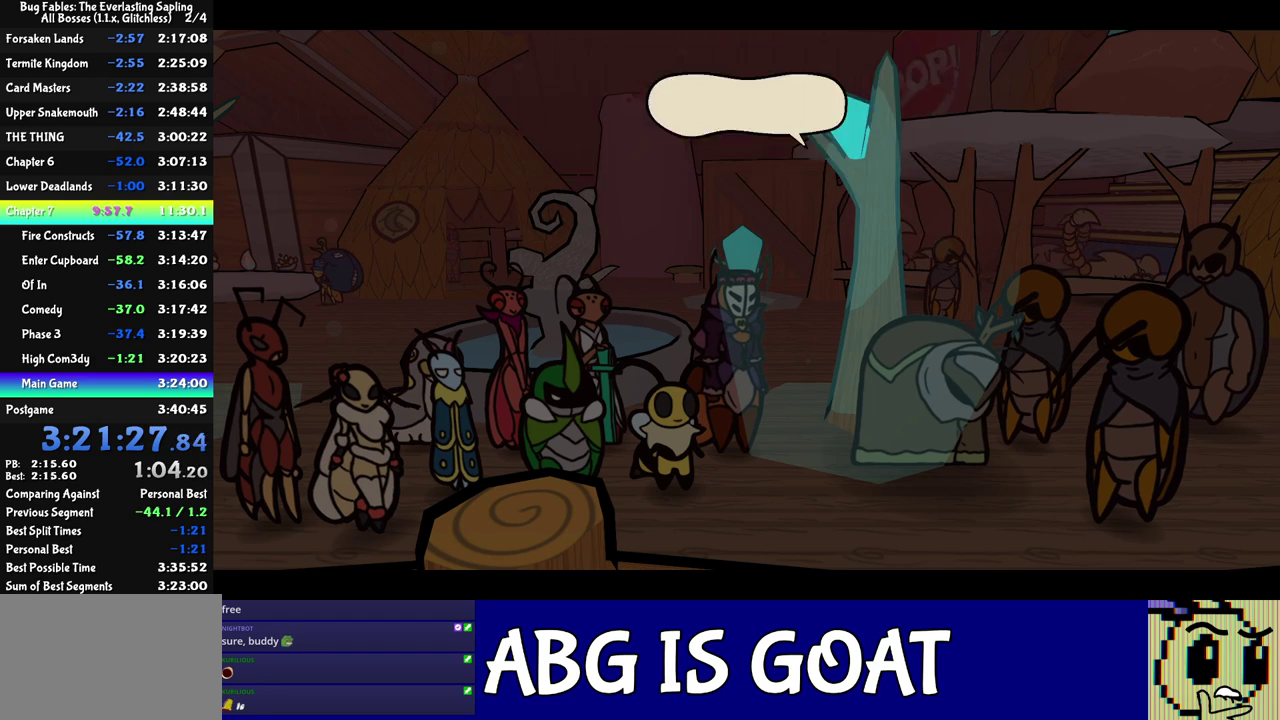
{"buttons": ["C_RIGHT"], "left_stick": "center", "events": []}
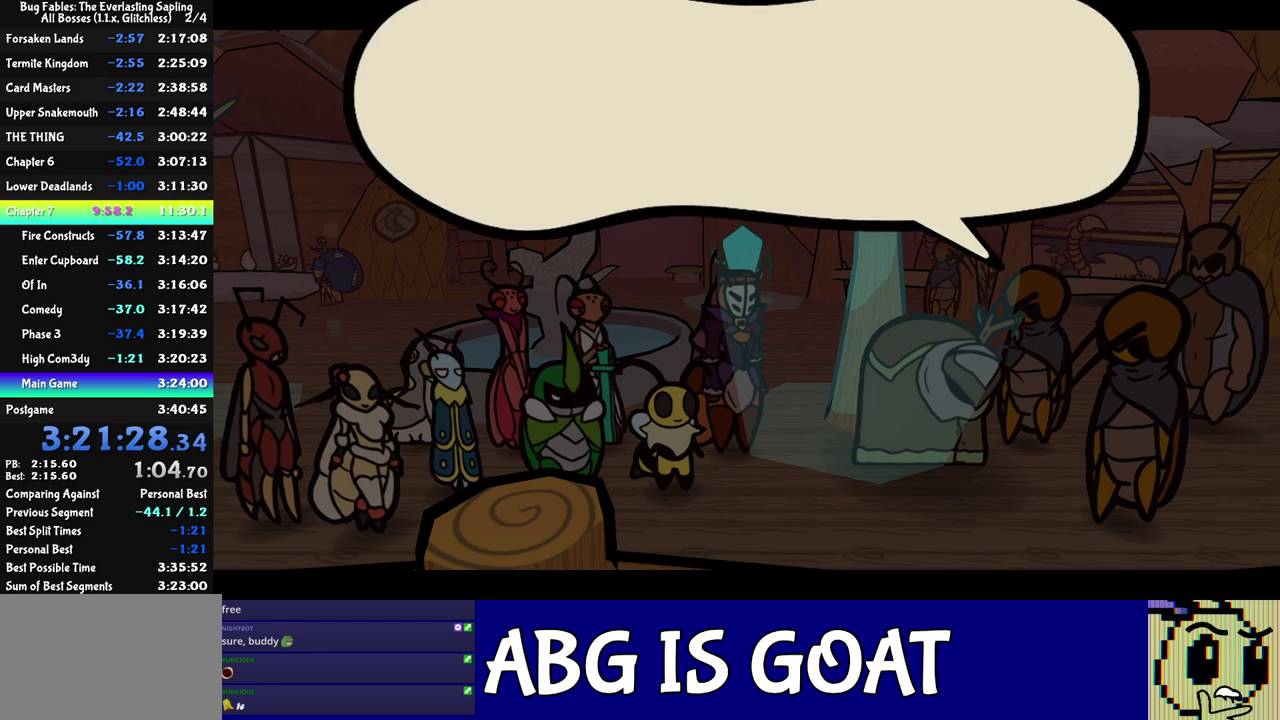
{"buttons": ["C_RIGHT"], "left_stick": "center", "events": []}
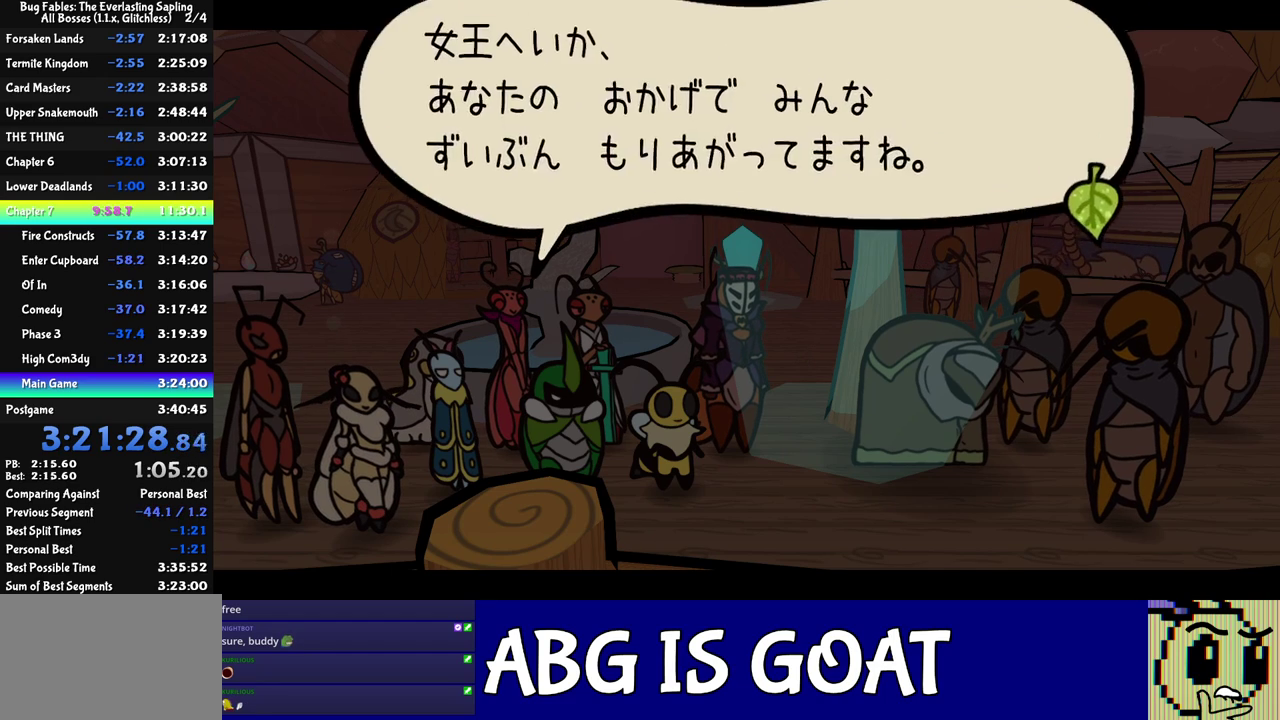
{"buttons": ["C_RIGHT"], "left_stick": "center", "events": []}
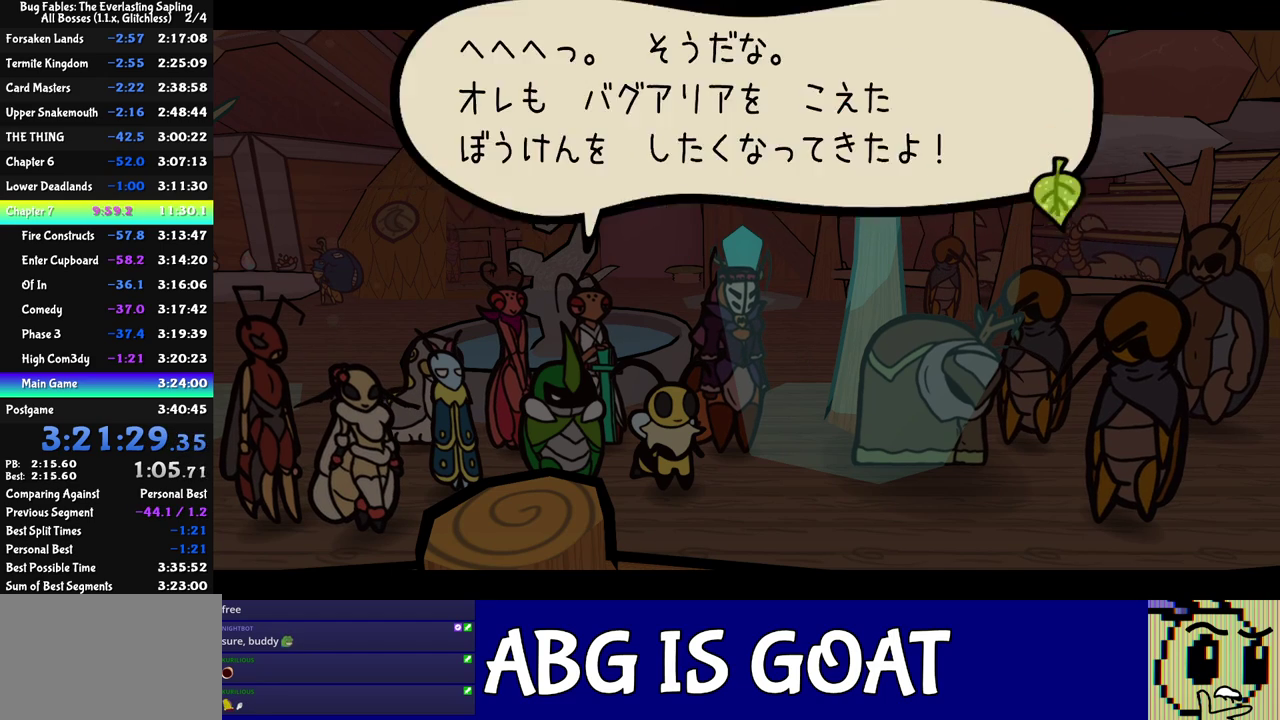
{"buttons": ["C_RIGHT"], "left_stick": "center", "events": []}
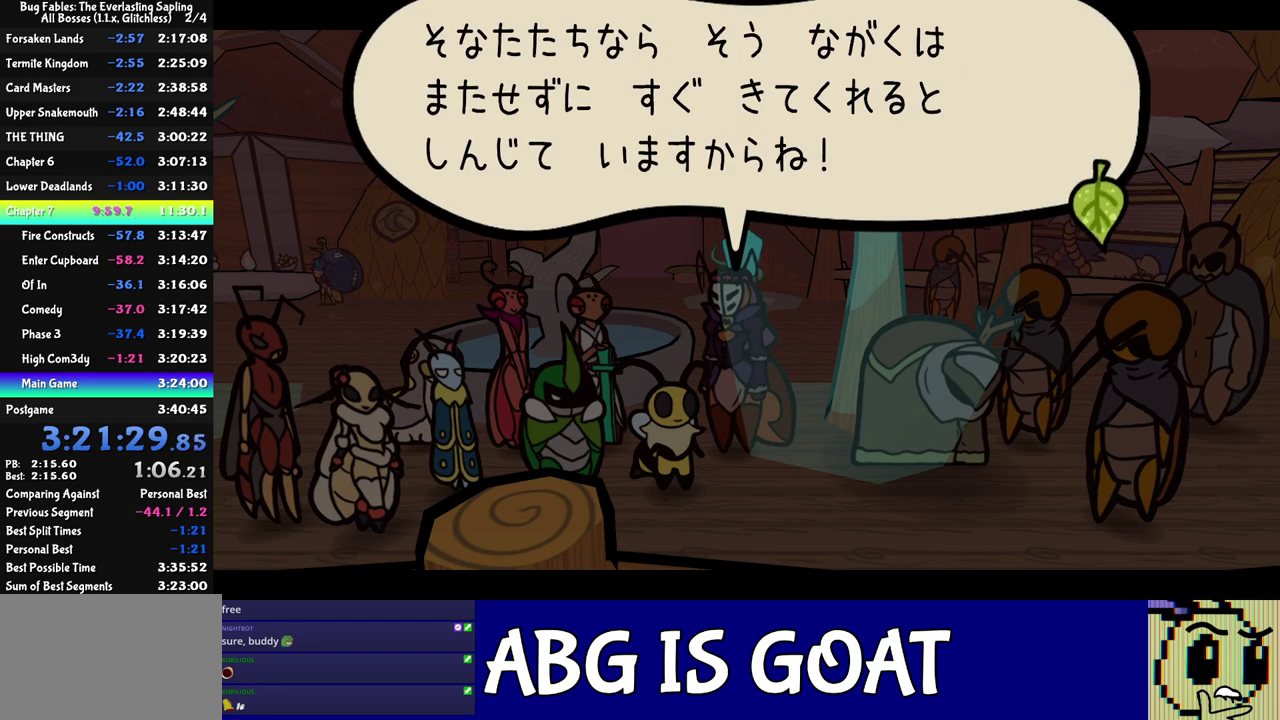
{"buttons": ["C_RIGHT"], "left_stick": "center", "events": []}
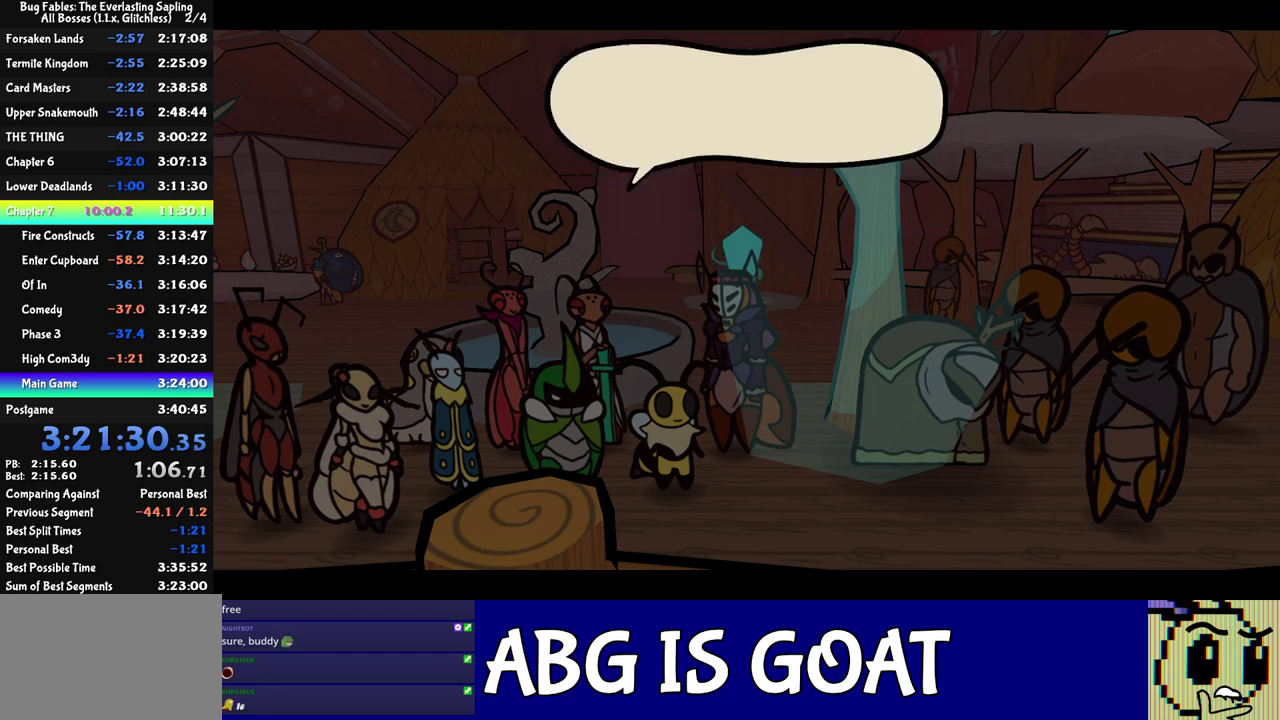
{"buttons": ["C_RIGHT"], "left_stick": "center", "events": []}
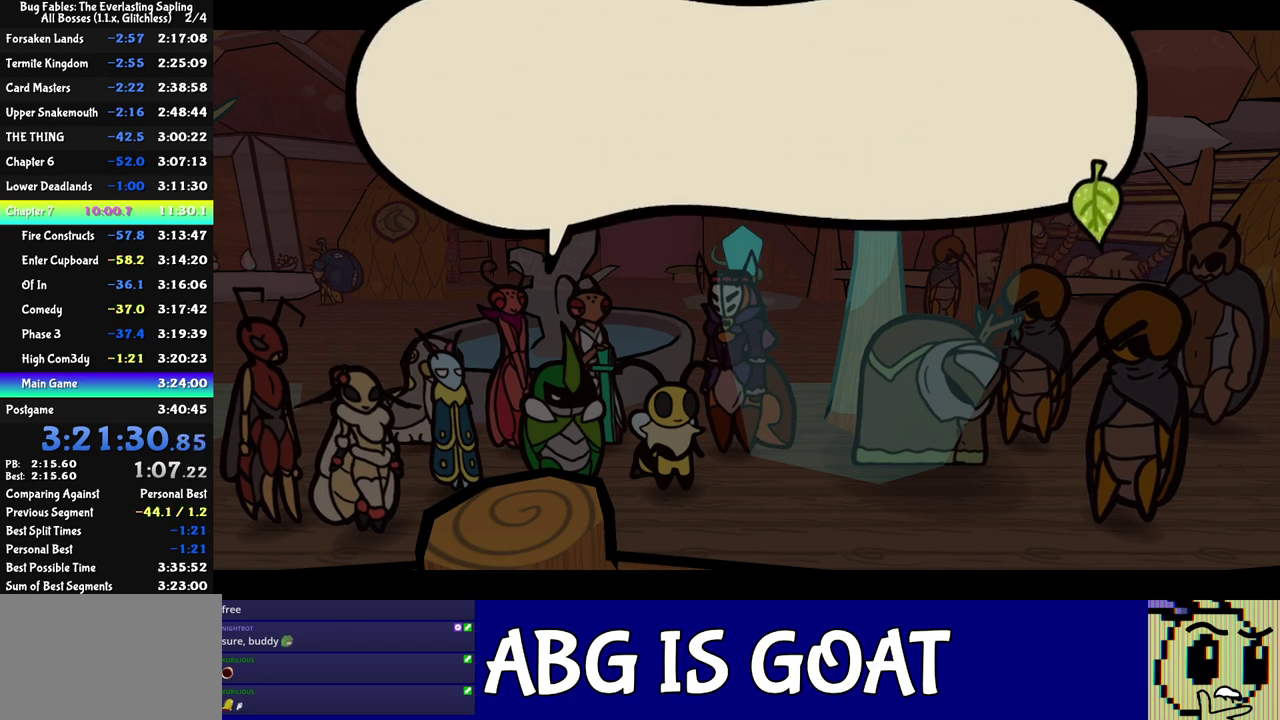
{"buttons": ["C_RIGHT"], "left_stick": "center", "events": []}
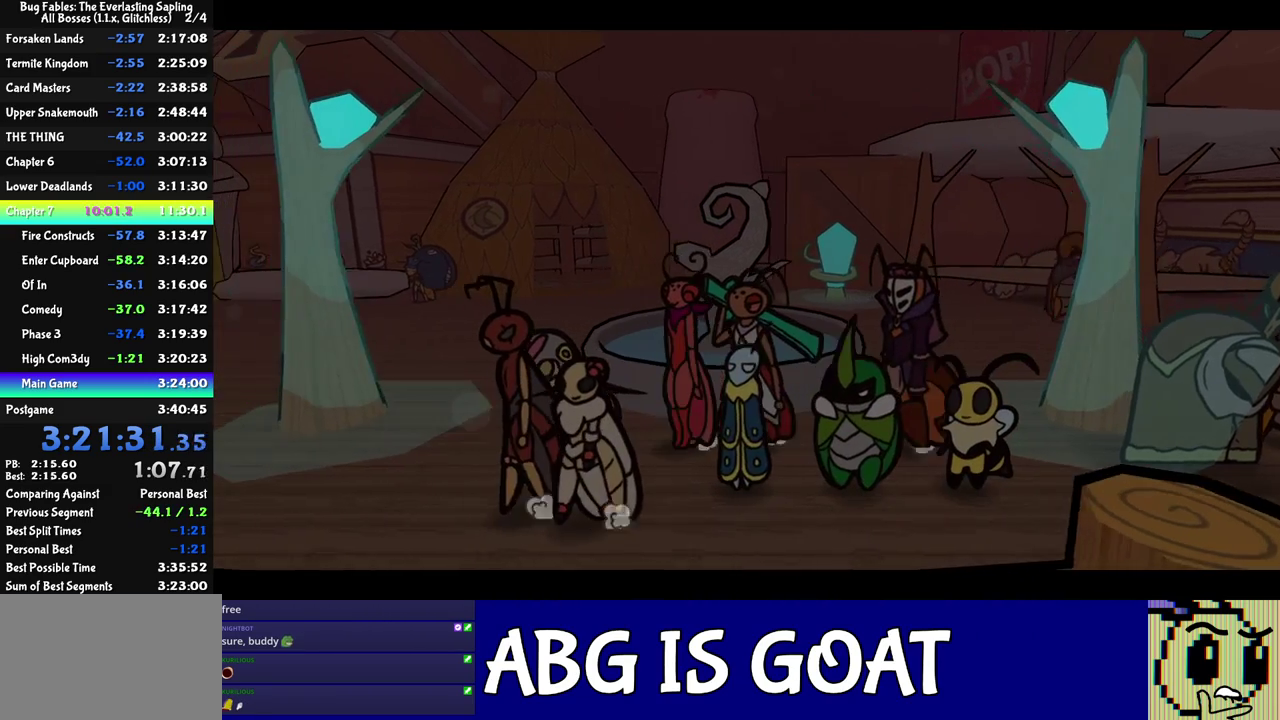
{"buttons": ["C_RIGHT"], "left_stick": "center", "events": []}
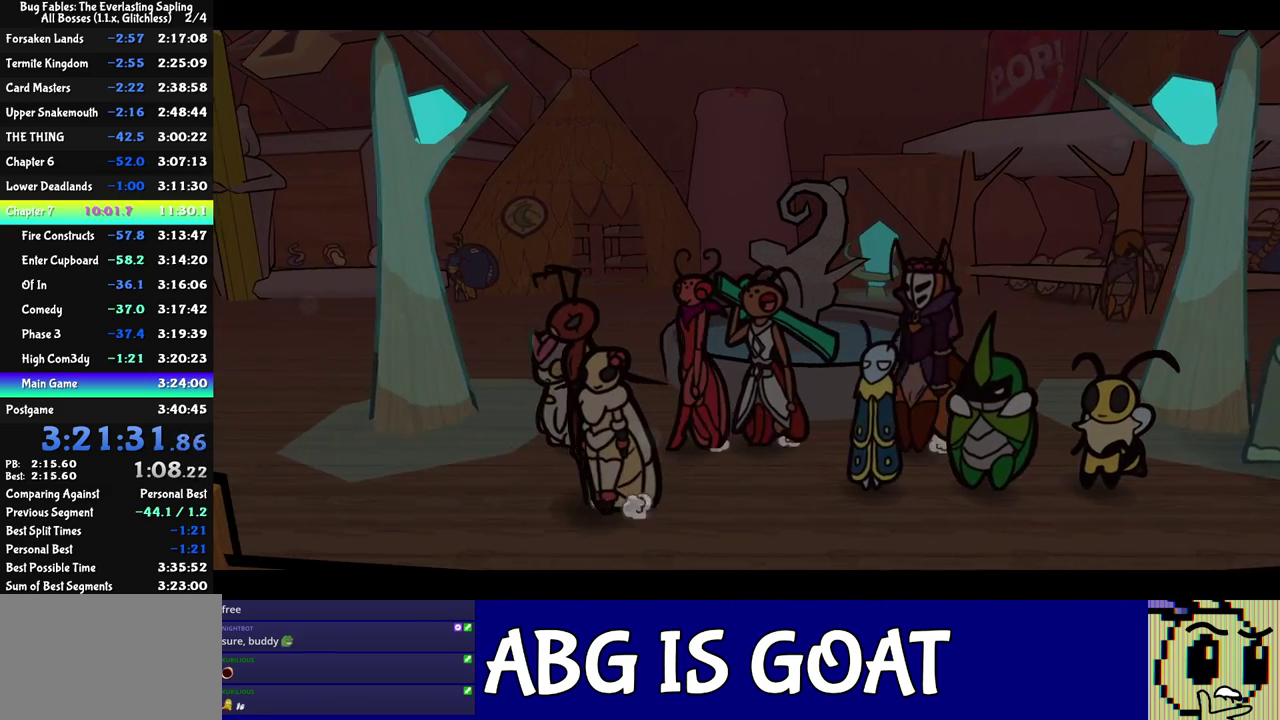
{"buttons": ["C_RIGHT"], "left_stick": "center", "events": []}
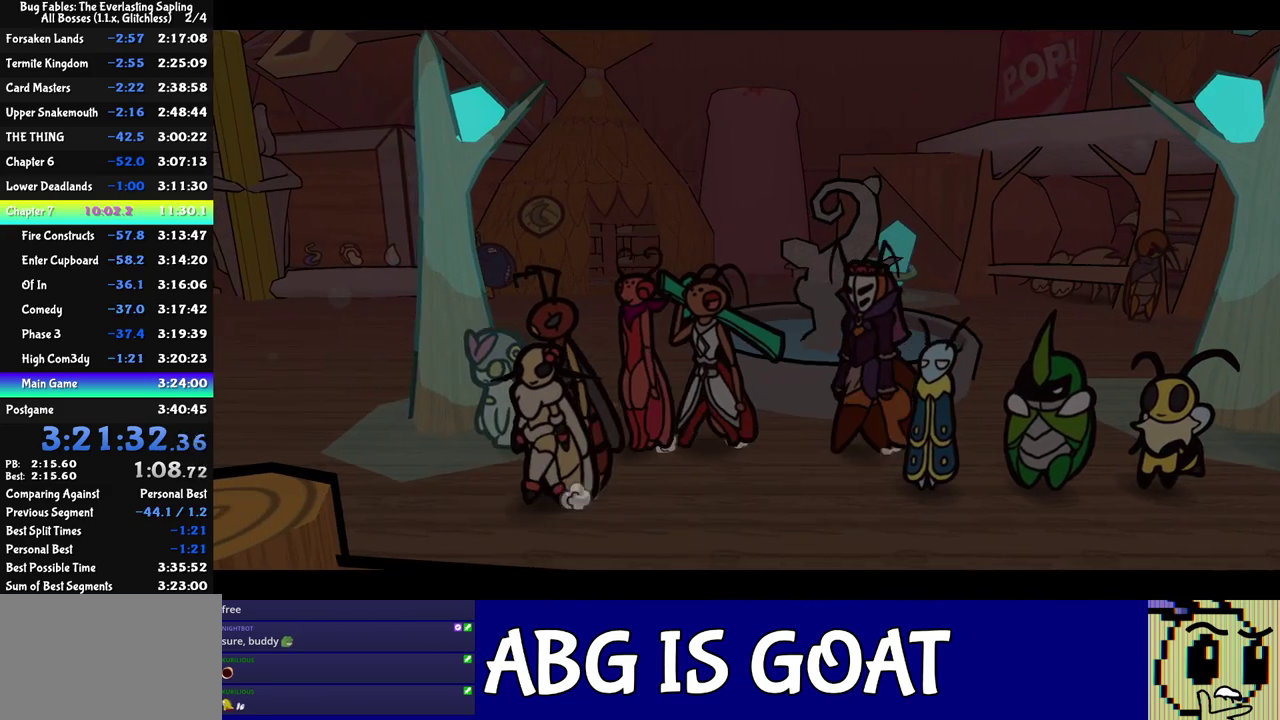
{"buttons": ["C_RIGHT"], "left_stick": "center", "events": []}
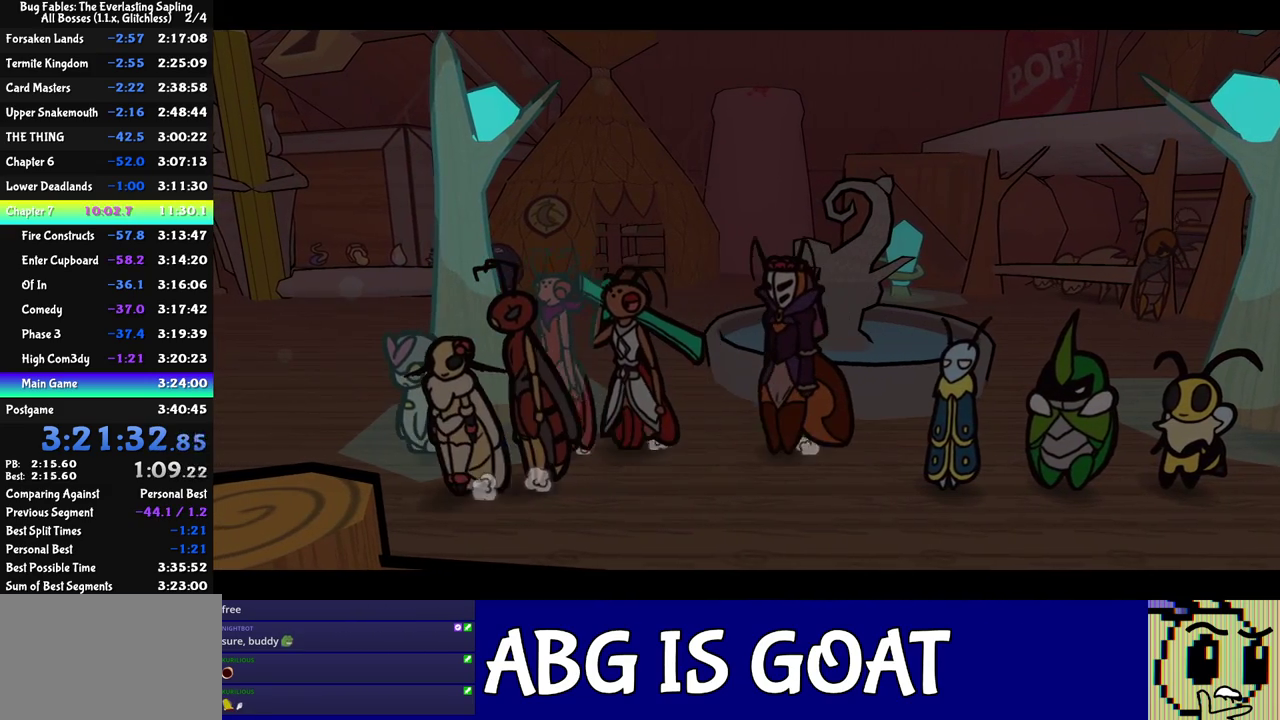
{"buttons": ["C_RIGHT"], "left_stick": "center", "events": []}
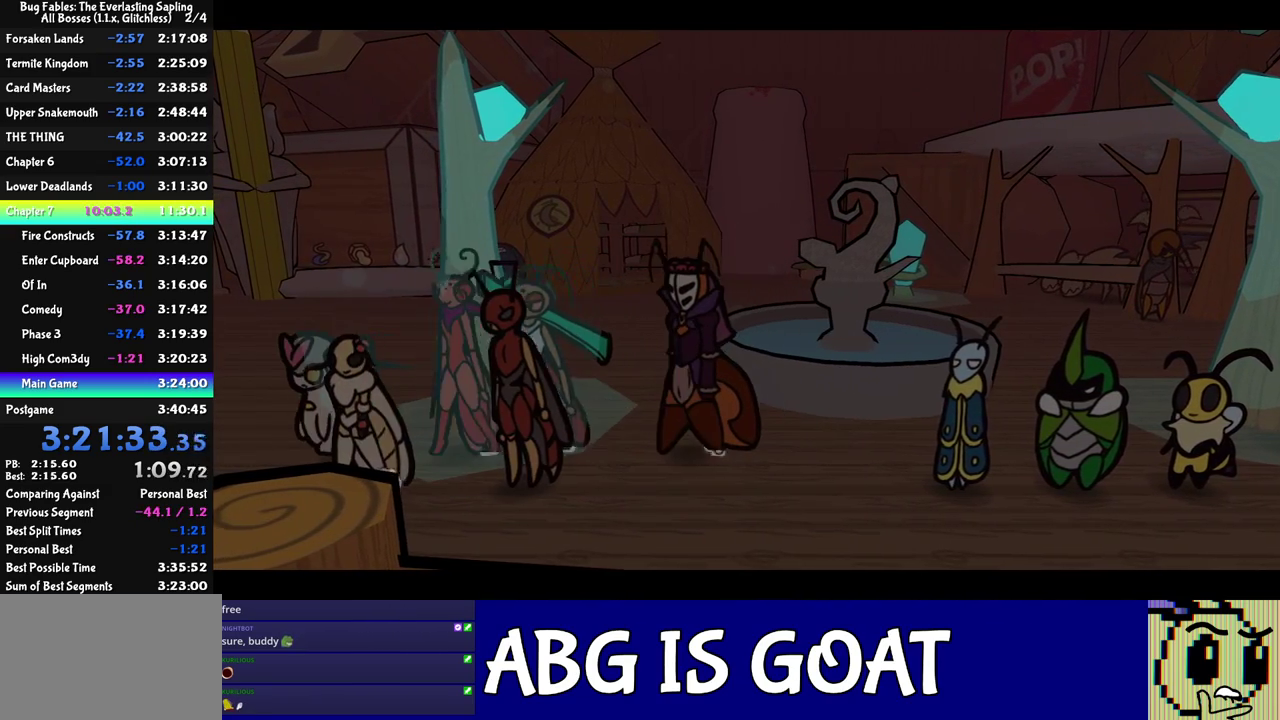
{"buttons": ["C_RIGHT"], "left_stick": "center", "events": []}
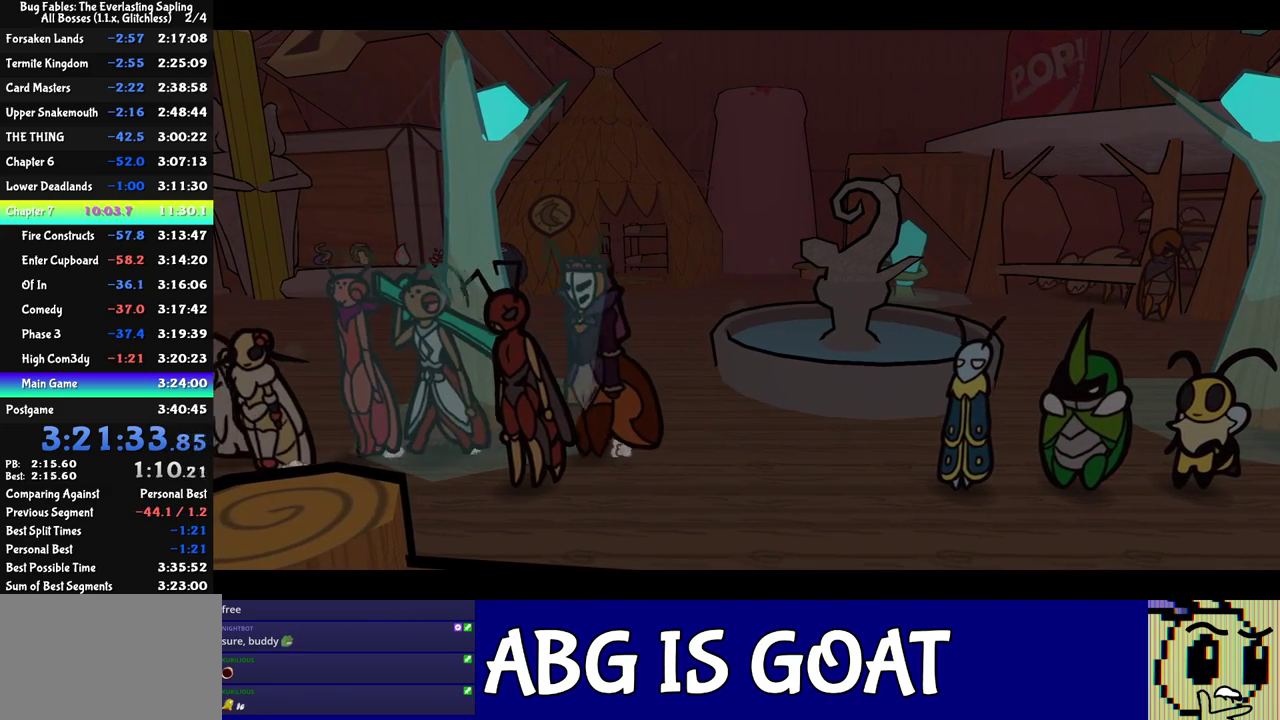
{"buttons": ["C_RIGHT"], "left_stick": "center", "events": []}
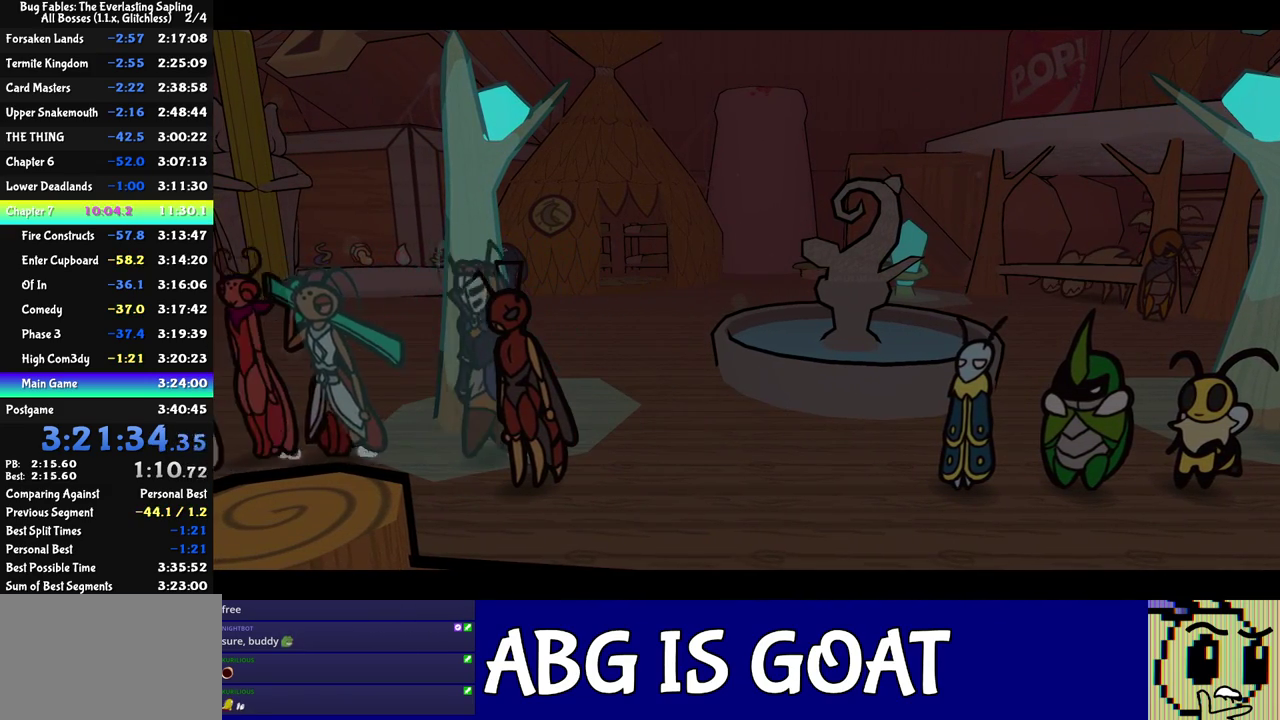
{"buttons": ["C_RIGHT"], "left_stick": "center", "events": []}